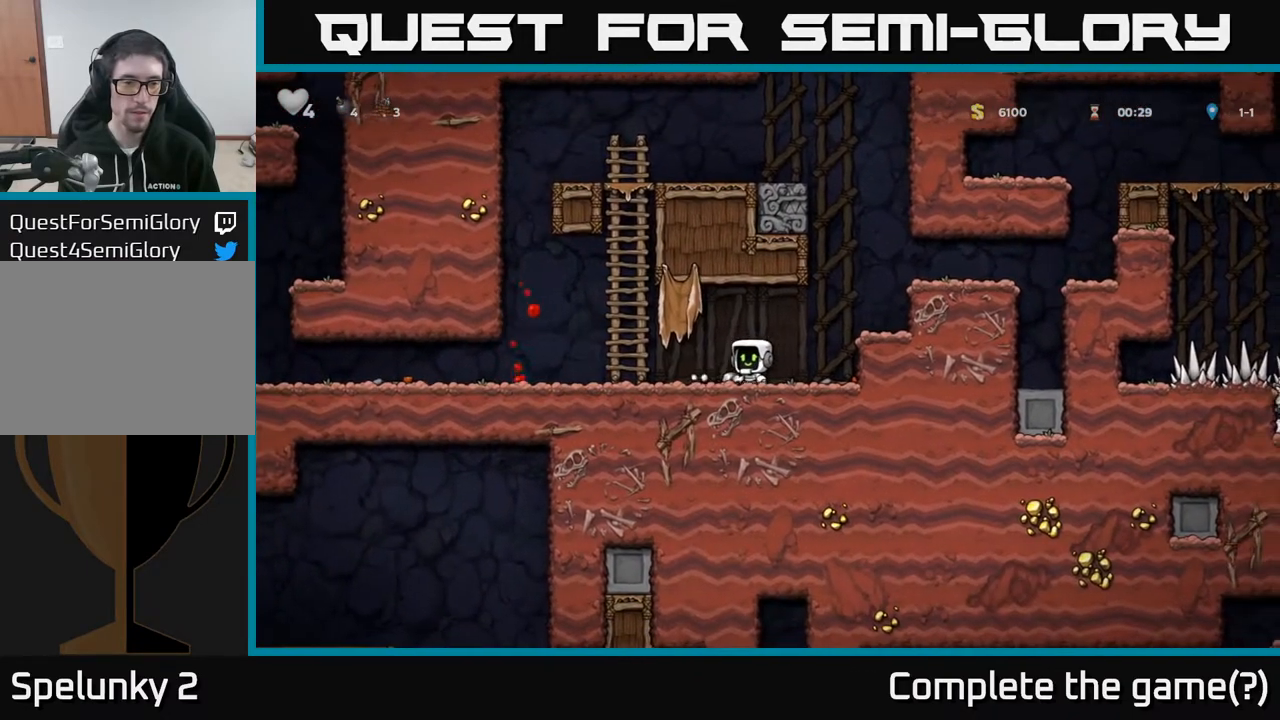
Gameplay with a controller (Xbox layout); each line is a JSON object with the inputs held at the frame after it. "events" lists button and stick changes between this image and that frame as [ms after this image, input, new state], when the widget could be followed in between.
{"buttons": ["DPAD_LEFT"], "left_stick": "center", "right_stick": "center", "events": []}
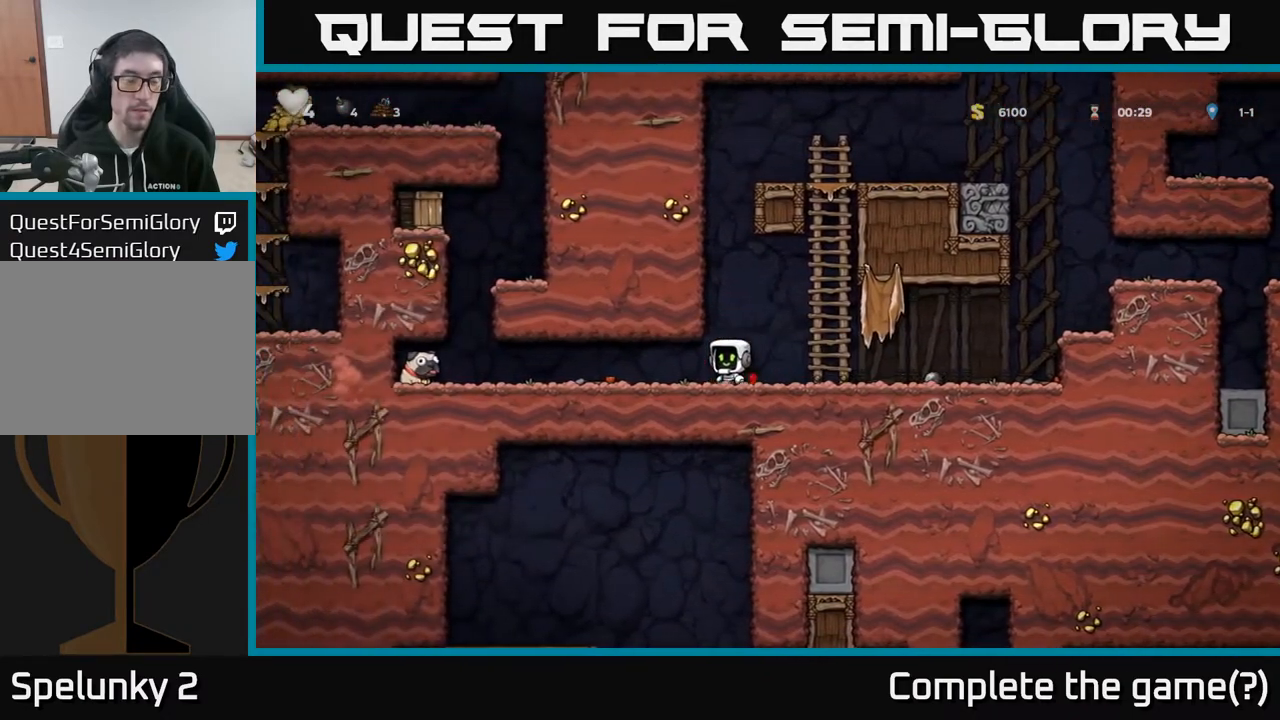
{"buttons": ["DPAD_LEFT"], "left_stick": "center", "right_stick": "center", "events": []}
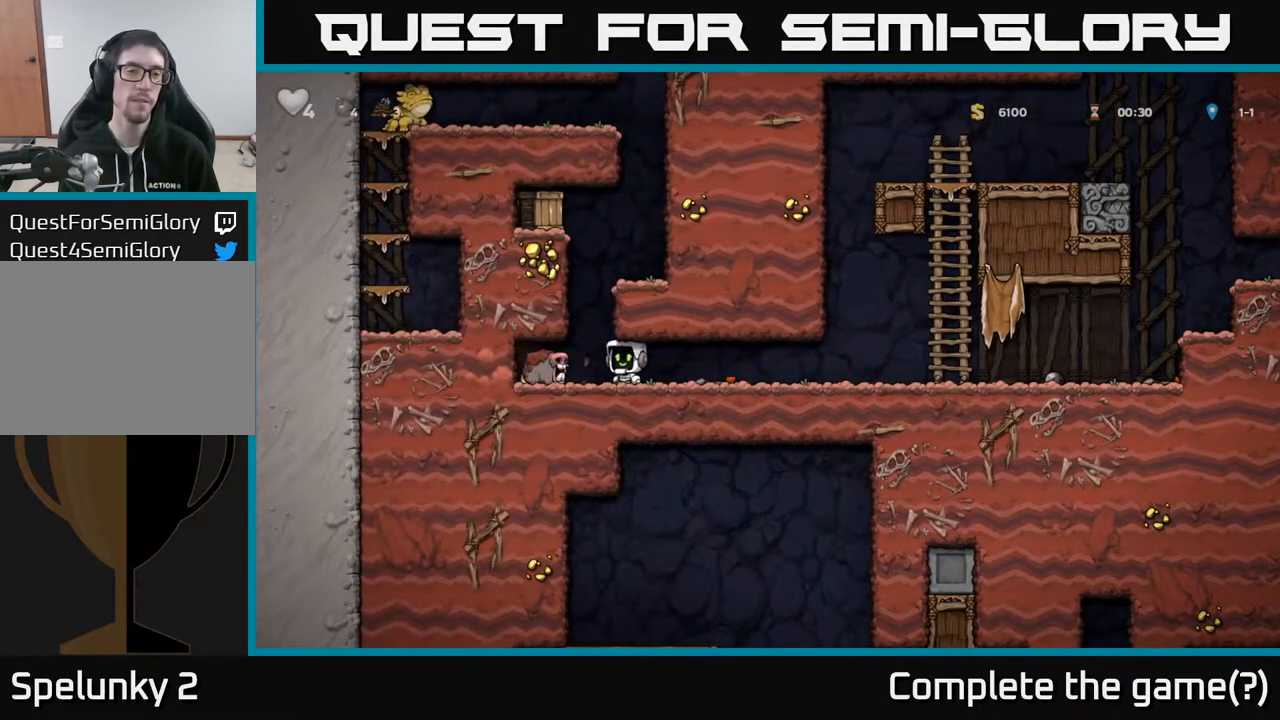
{"buttons": [], "left_stick": "center", "right_stick": "center", "events": [[33, "A", "down"], [33, "DPAD_LEFT", "up"], [83, "DPAD_RIGHT", "down"], [233, "A", "up"], [383, "DPAD_RIGHT", "up"]]}
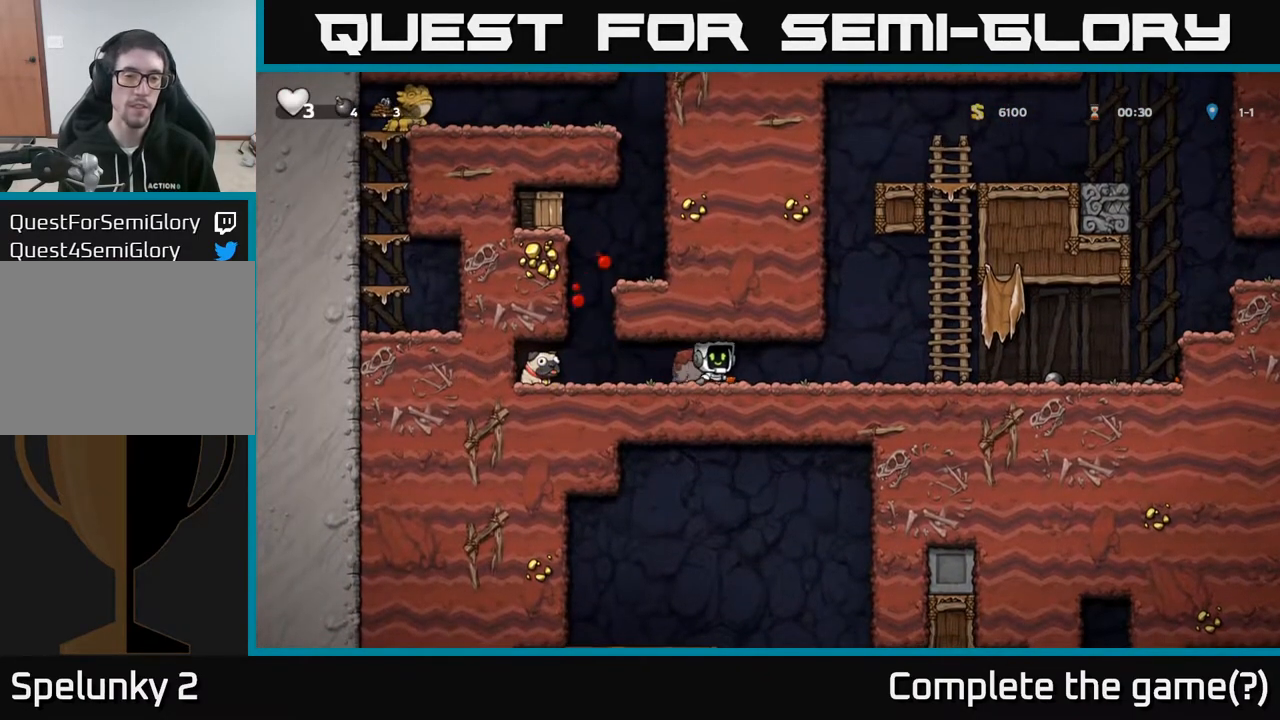
{"buttons": ["DPAD_RIGHT"], "left_stick": "center", "right_stick": "up-right", "events": [[50, "DPAD_RIGHT", "down"], [133, "X", "down"], [217, "X", "up"], [233, "DPAD_RIGHT", "up"], [250, "DPAD_LEFT", "down"], [267, "A", "down"], [300, "X", "down"], [317, "X", "up"], [350, "A", "up"], [367, "DPAD_LEFT", "up"], [367, "DPAD_RIGHT", "down"], [383, "right_stick", "up-right"], [400, "A", "down"], [417, "X", "down"], [433, "A", "up"], [483, "A", "down"], [500, "A", "up"], [500, "X", "up"]]}
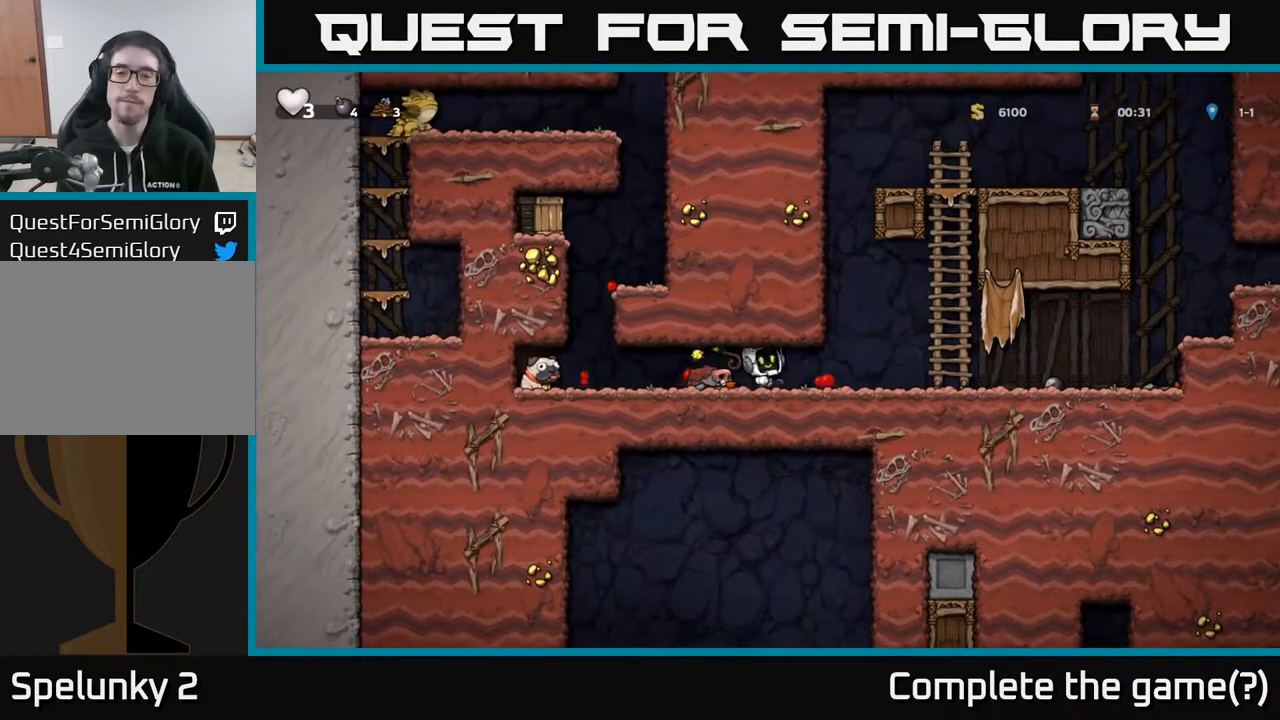
{"buttons": ["DPAD_RIGHT"], "left_stick": "center", "right_stick": "up-right", "events": [[17, "DPAD_RIGHT", "up"], [50, "DPAD_LEFT", "down"], [300, "DPAD_LEFT", "up"], [317, "DPAD_DOWN", "down"], [350, "DPAD_RIGHT", "down"], [350, "X", "down"], [400, "DPAD_DOWN", "up"], [433, "X", "up"]]}
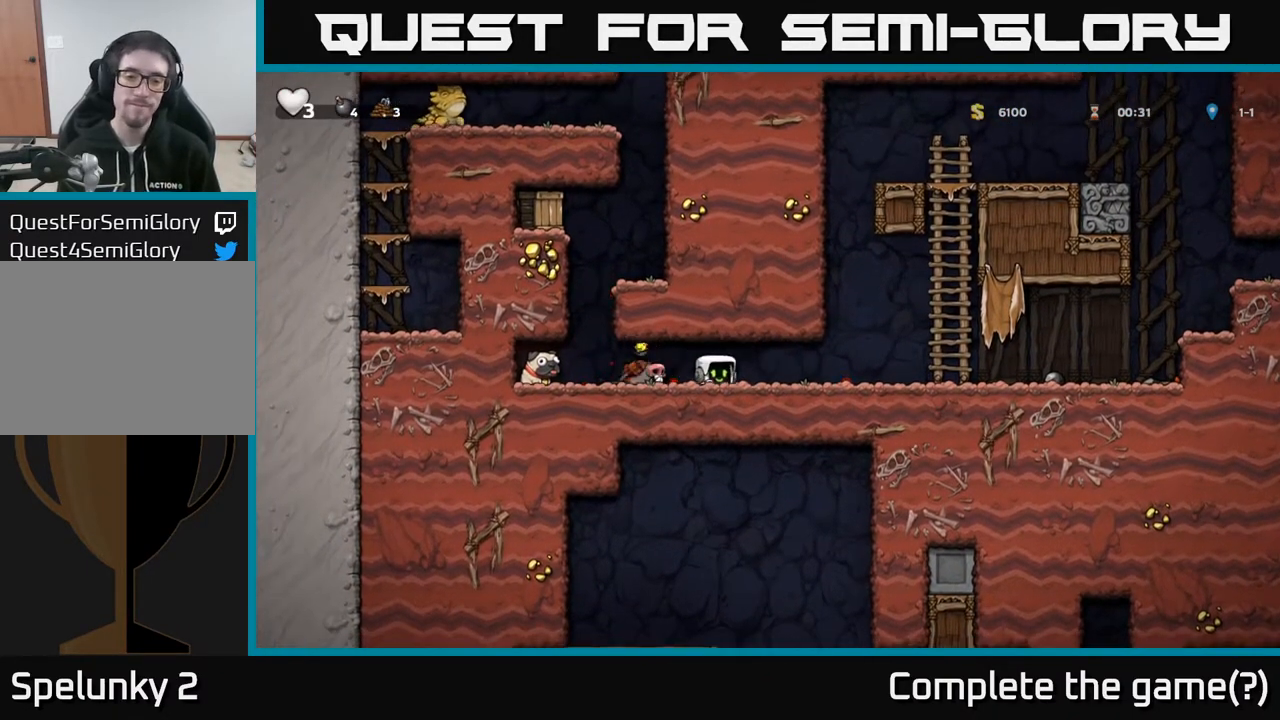
{"buttons": ["DPAD_LEFT"], "left_stick": "center", "right_stick": "up-right", "events": [[50, "DPAD_RIGHT", "up"], [100, "DPAD_LEFT", "down"], [283, "DPAD_LEFT", "up"], [350, "DPAD_LEFT", "down"]]}
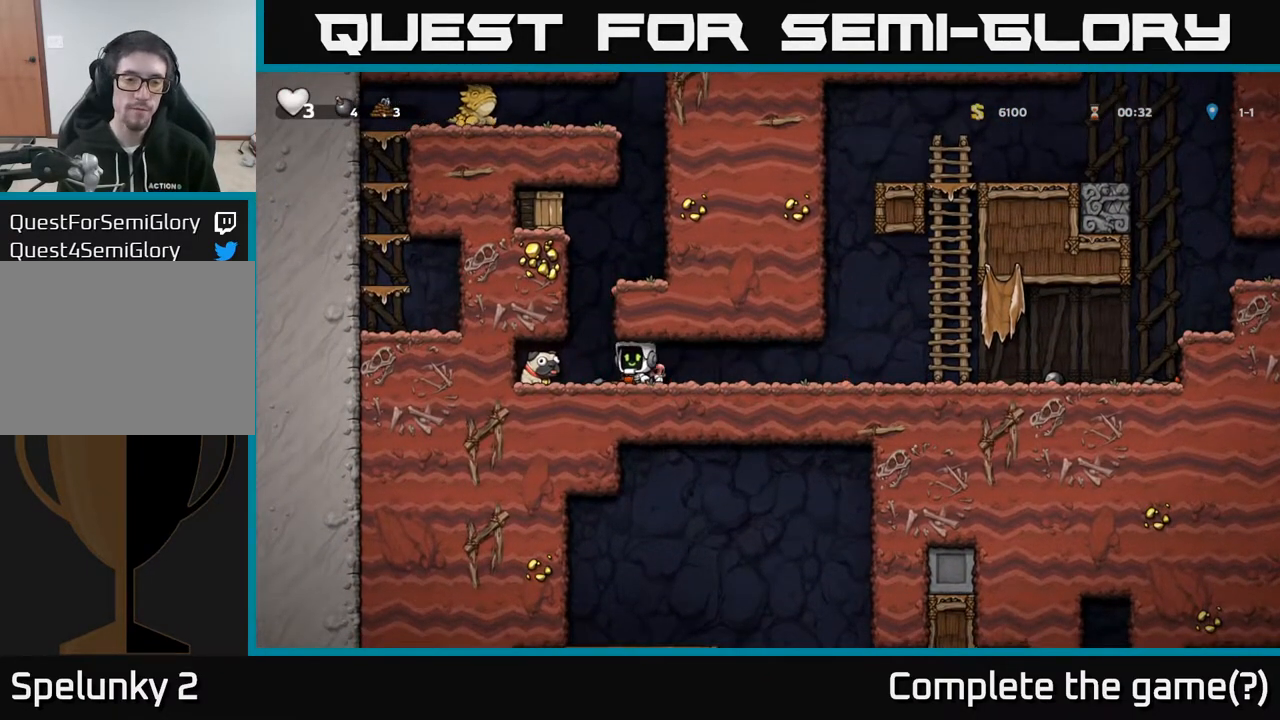
{"buttons": ["X", "DPAD_RIGHT"], "left_stick": "center", "right_stick": "center", "events": [[67, "DPAD_DOWN", "down"], [67, "DPAD_LEFT", "up"], [100, "right_stick", "center"], [117, "X", "down"], [217, "X", "up"], [233, "DPAD_DOWN", "up"], [433, "DPAD_RIGHT", "down"], [500, "X", "down"]]}
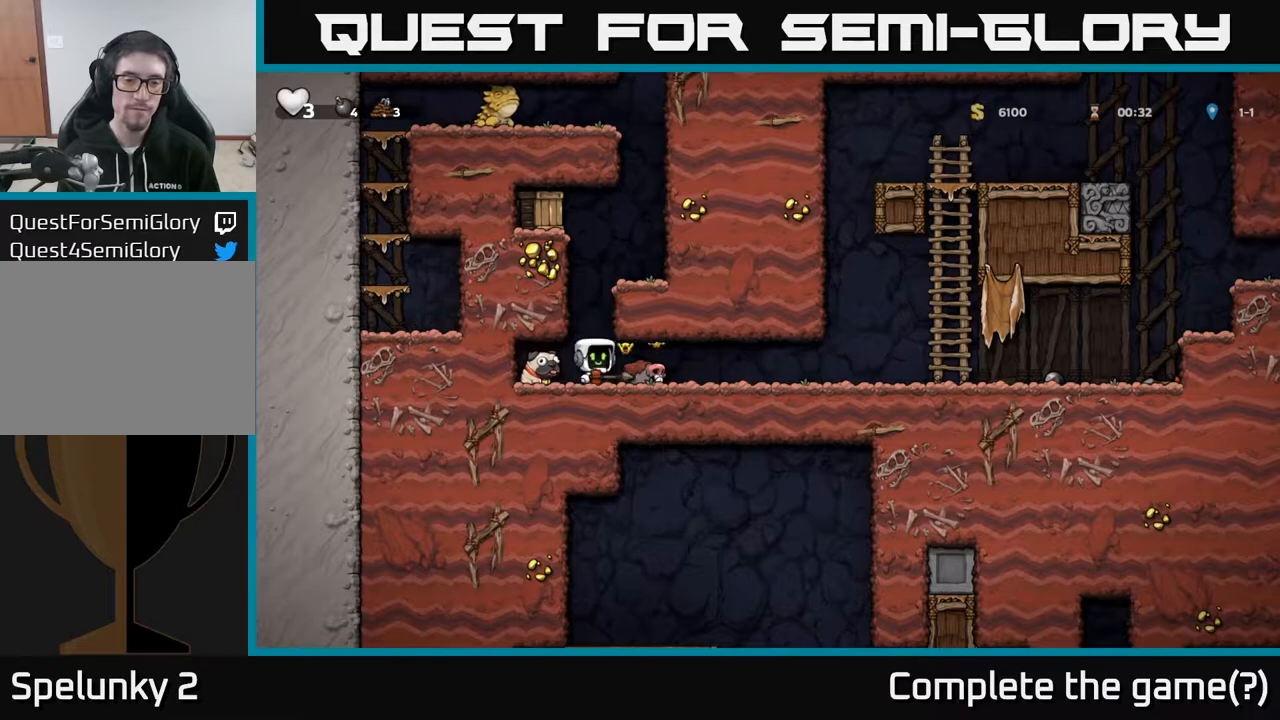
{"buttons": [], "left_stick": "center", "right_stick": "center", "events": [[17, "DPAD_RIGHT", "up"], [50, "X", "up"]]}
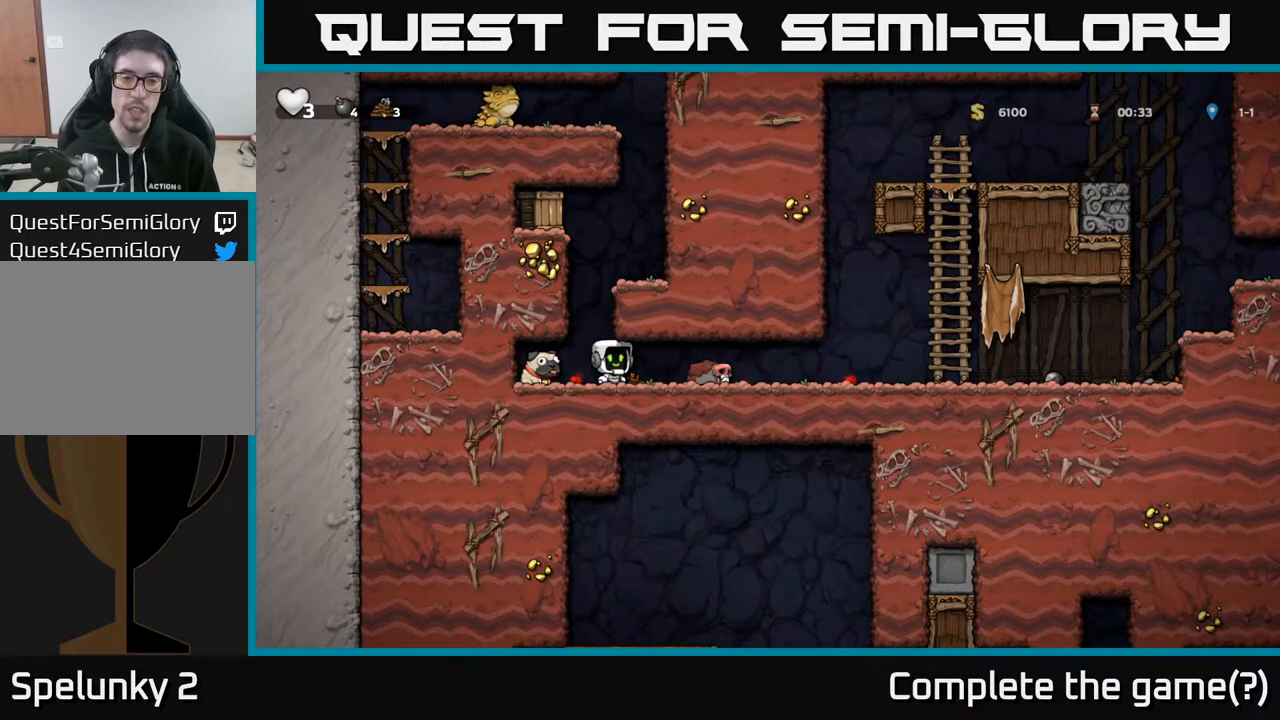
{"buttons": ["DPAD_RIGHT"], "left_stick": "center", "right_stick": "center", "events": [[100, "DPAD_LEFT", "down"], [133, "DPAD_LEFT", "up"], [217, "A", "down"], [400, "DPAD_RIGHT", "down"], [467, "A", "up"]]}
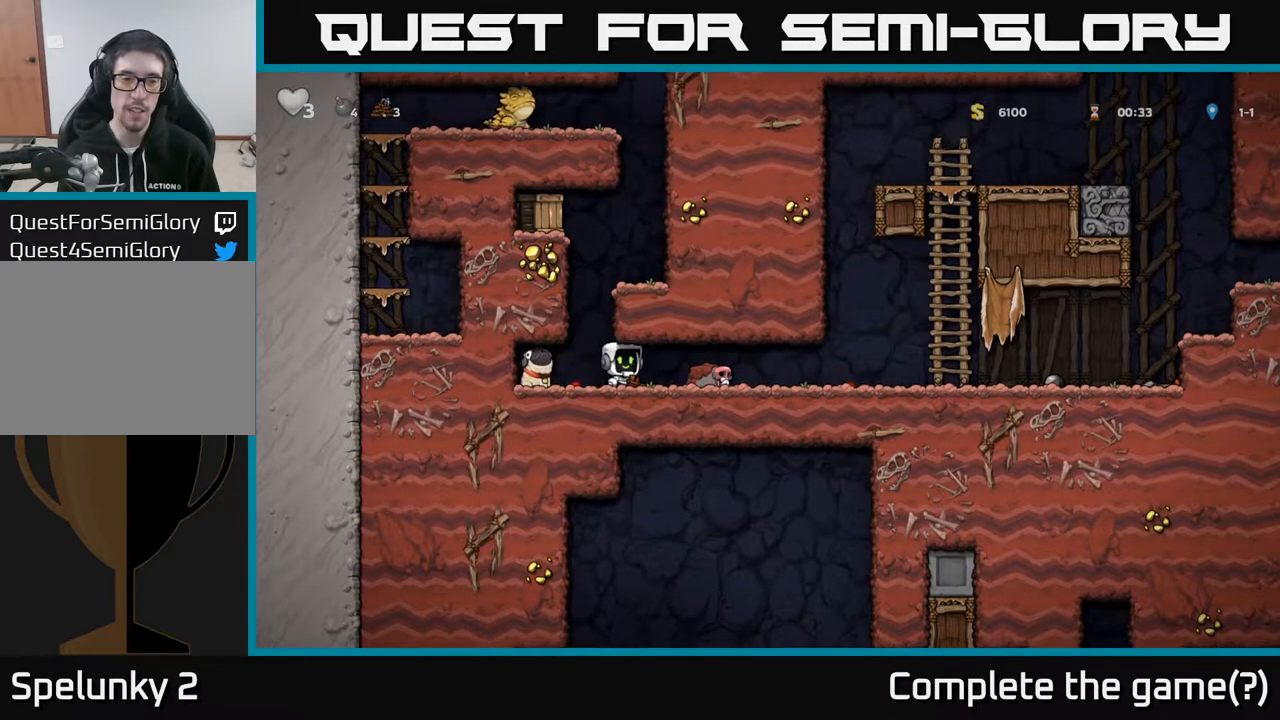
{"buttons": ["A"], "left_stick": "center", "right_stick": "center", "events": [[83, "DPAD_RIGHT", "up"], [133, "DPAD_LEFT", "down"], [350, "DPAD_LEFT", "up"], [417, "A", "down"]]}
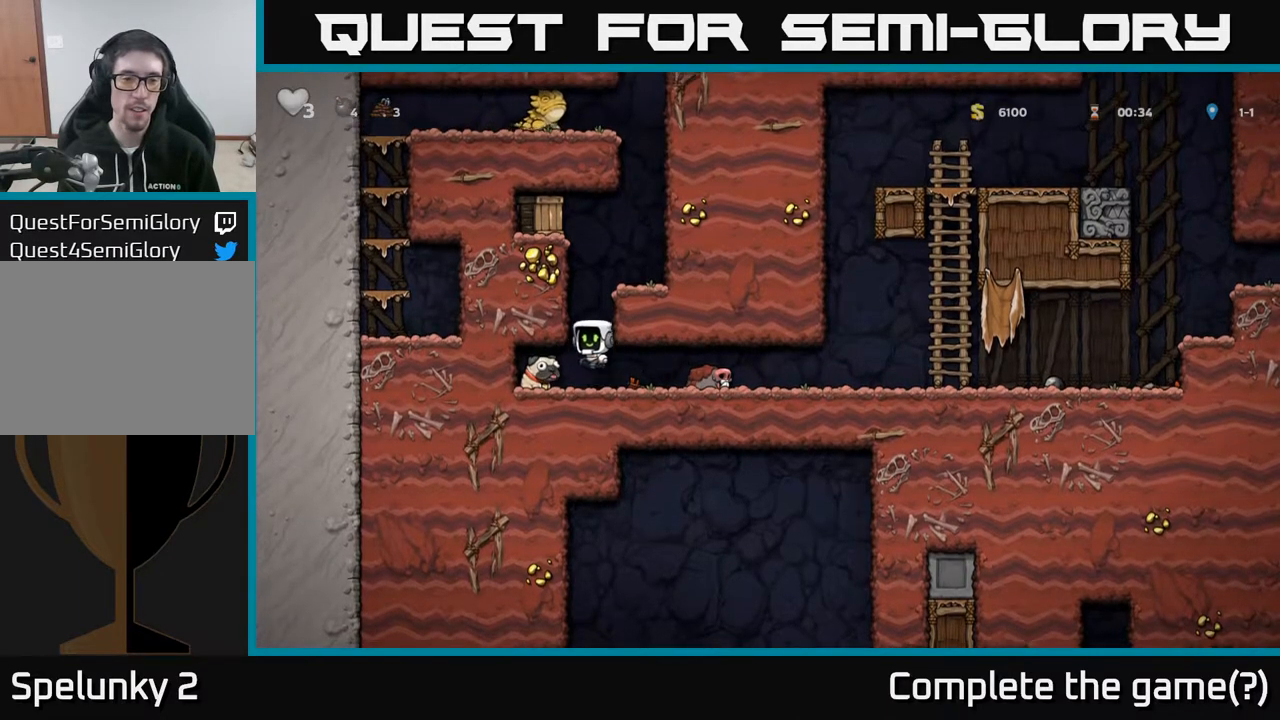
{"buttons": ["DPAD_RIGHT"], "left_stick": "center", "right_stick": "center", "events": [[67, "DPAD_RIGHT", "down"], [150, "A", "up"], [300, "A", "down"], [417, "A", "up"]]}
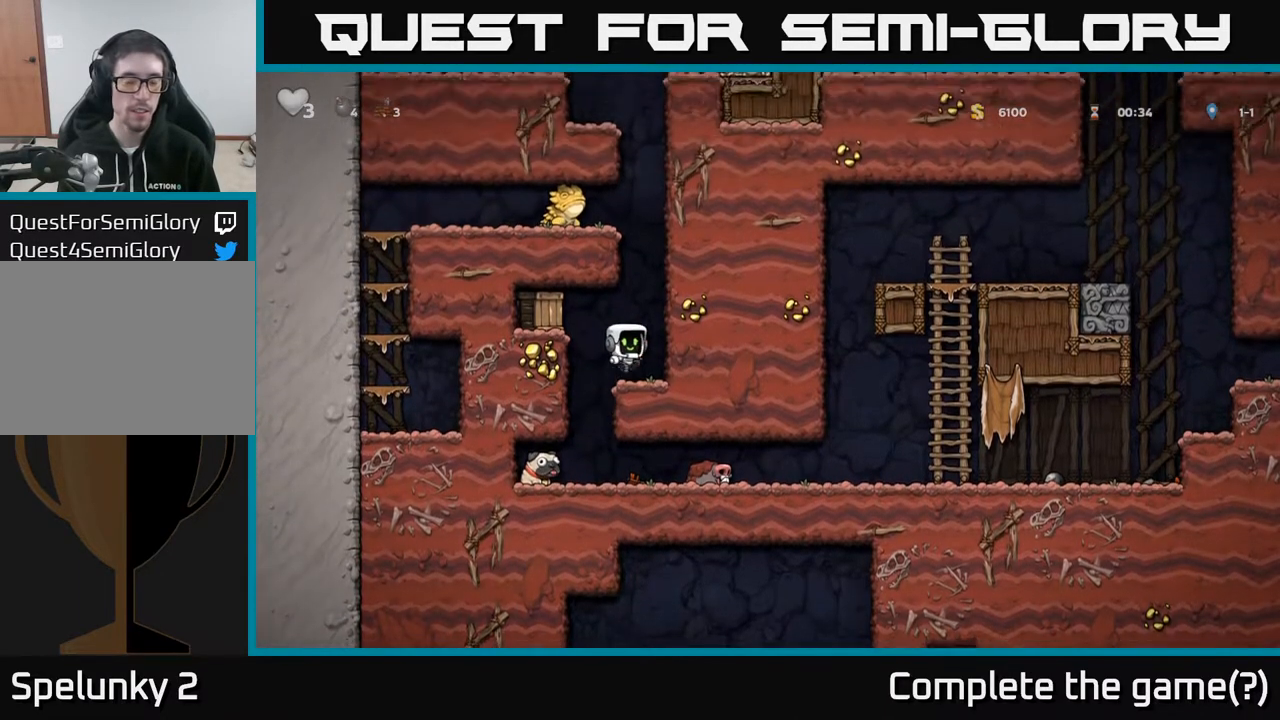
{"buttons": ["DPAD_LEFT"], "left_stick": "center", "right_stick": "center", "events": [[50, "DPAD_RIGHT", "up"], [133, "DPAD_LEFT", "down"], [200, "X", "down"], [250, "A", "down"], [333, "X", "up"], [450, "A", "up"]]}
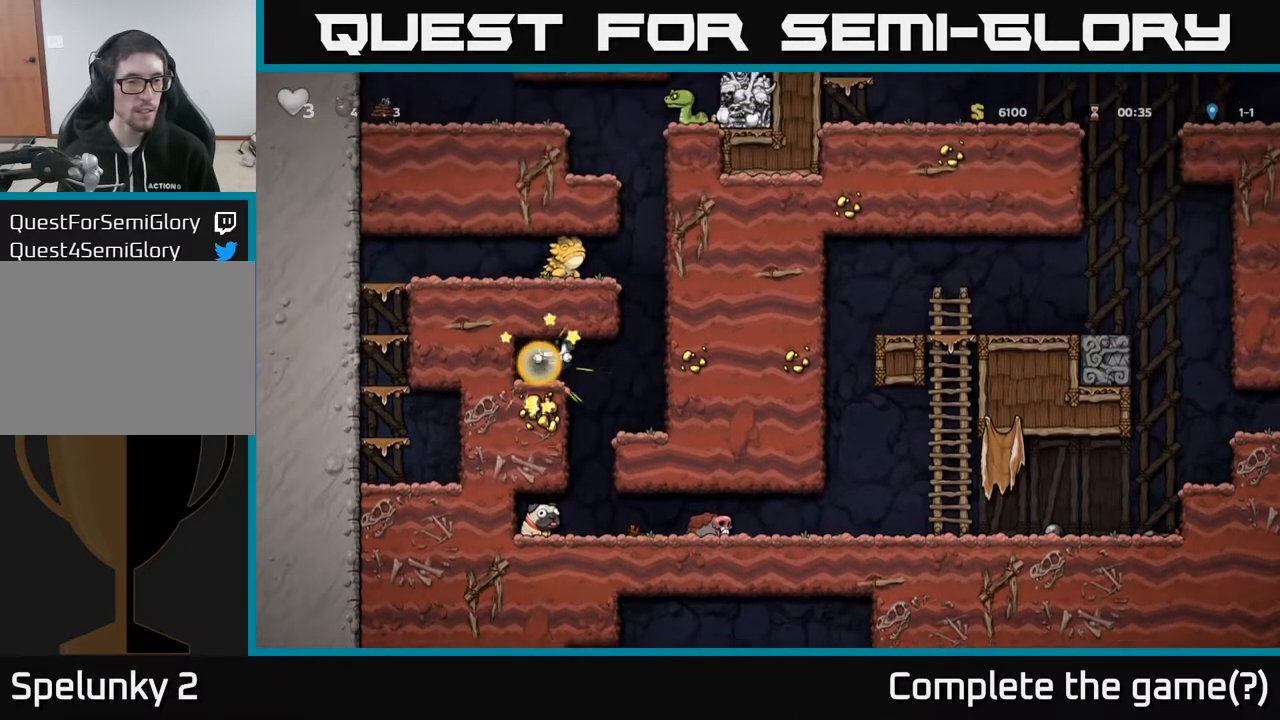
{"buttons": ["DPAD_RIGHT"], "left_stick": "center", "right_stick": "center", "events": [[83, "DPAD_LEFT", "up"], [283, "DPAD_RIGHT", "down"]]}
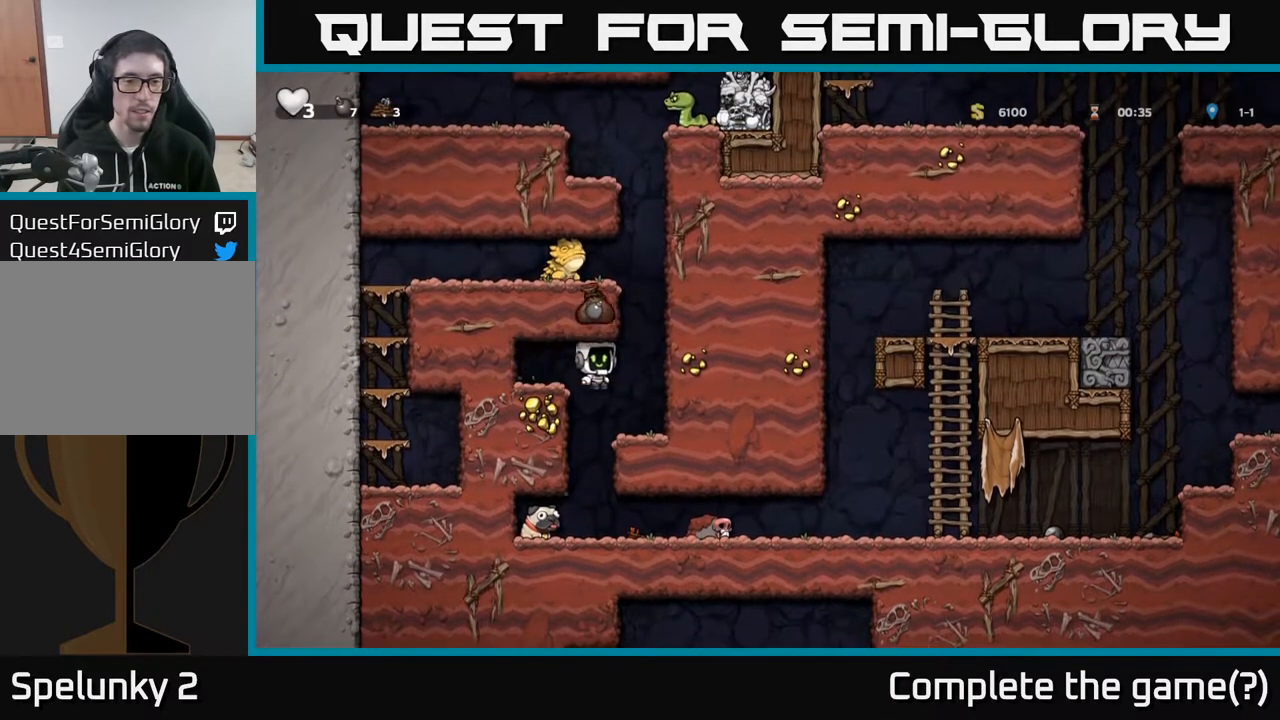
{"buttons": [], "left_stick": "center", "right_stick": "center", "events": [[17, "DPAD_RIGHT", "up"], [183, "DPAD_LEFT", "down"], [350, "DPAD_LEFT", "up"]]}
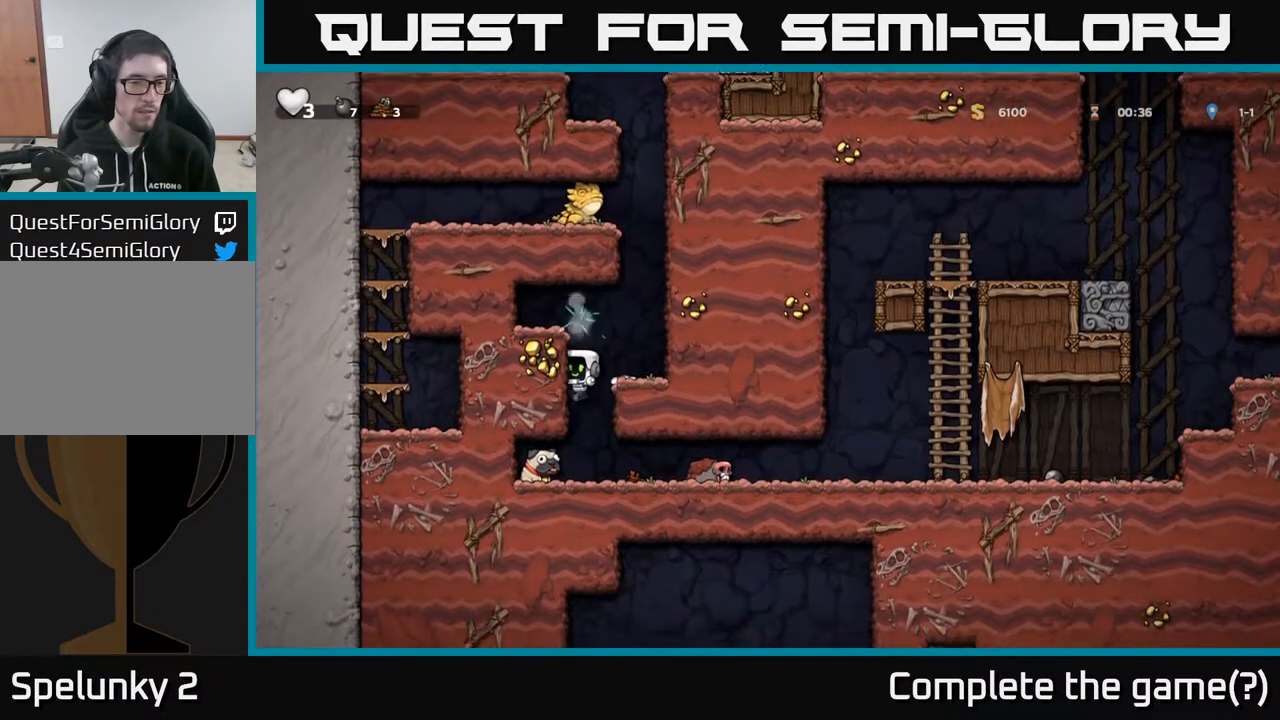
{"buttons": ["DPAD_RIGHT"], "left_stick": "center", "right_stick": "center", "events": [[133, "DPAD_LEFT", "down"], [333, "DPAD_DOWN", "down"], [350, "DPAD_LEFT", "up"], [400, "DPAD_RIGHT", "down"], [400, "X", "down"], [433, "DPAD_DOWN", "up"], [433, "X", "up"]]}
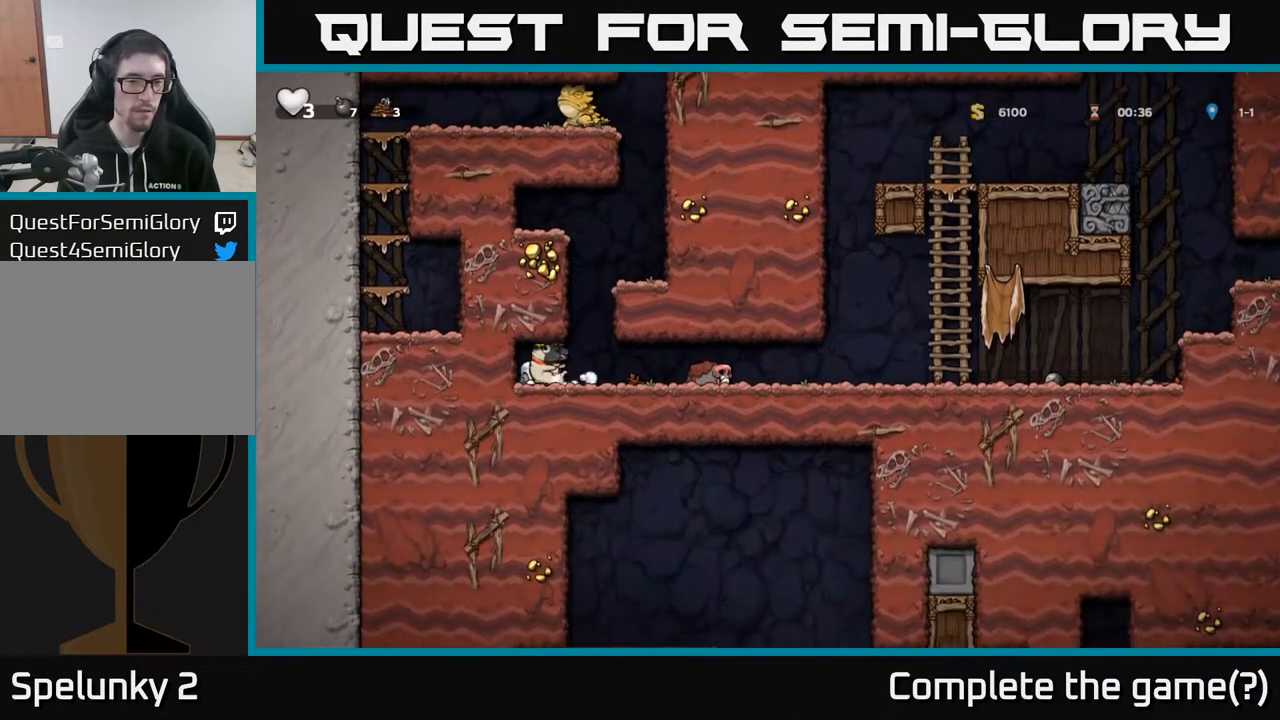
{"buttons": ["DPAD_RIGHT"], "left_stick": "center", "right_stick": "center", "events": []}
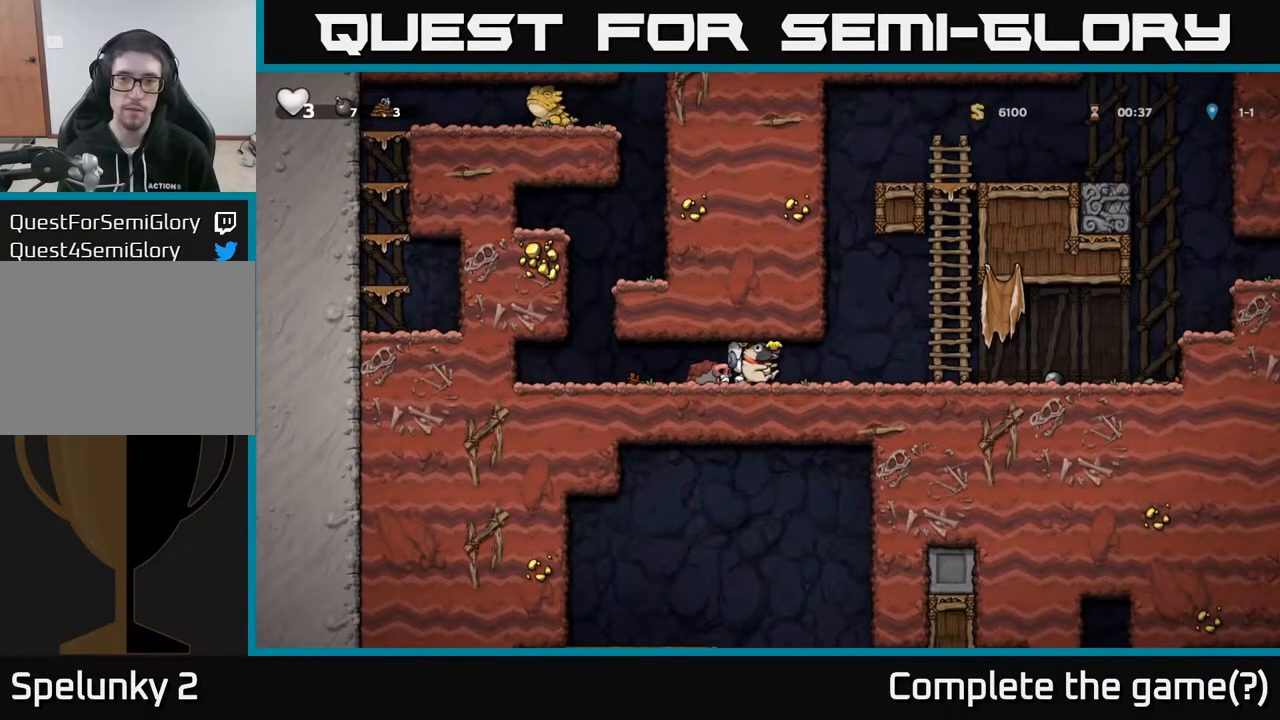
{"buttons": ["DPAD_RIGHT"], "left_stick": "center", "right_stick": "center", "events": []}
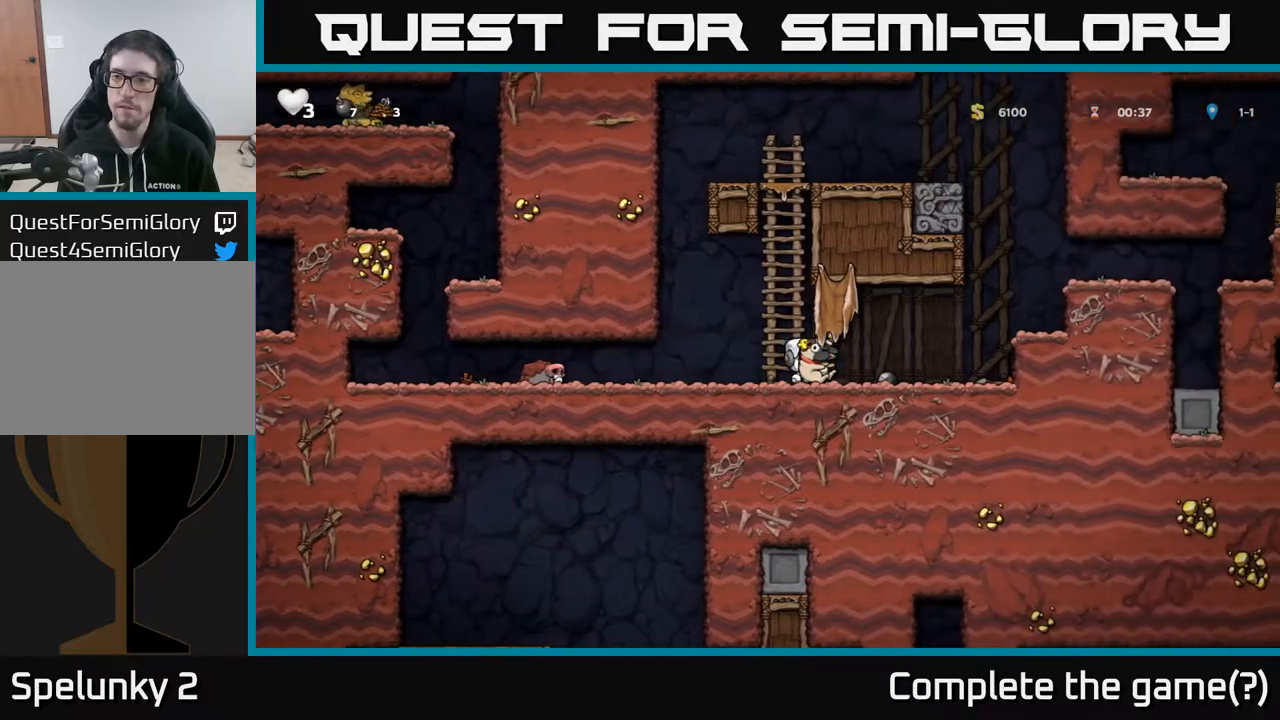
{"buttons": ["DPAD_RIGHT"], "left_stick": "center", "right_stick": "center", "events": [[150, "A", "down"], [300, "A", "up"]]}
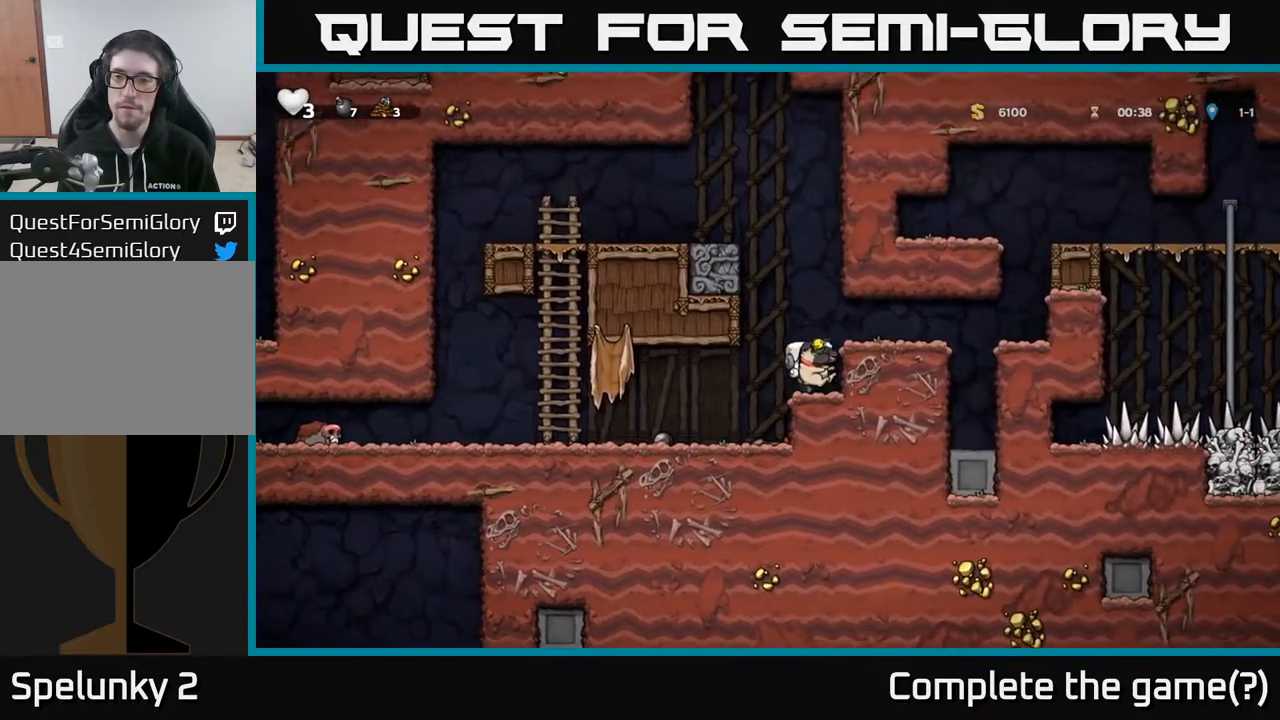
{"buttons": ["DPAD_RIGHT"], "left_stick": "center", "right_stick": "center", "events": [[17, "A", "down"], [117, "A", "up"]]}
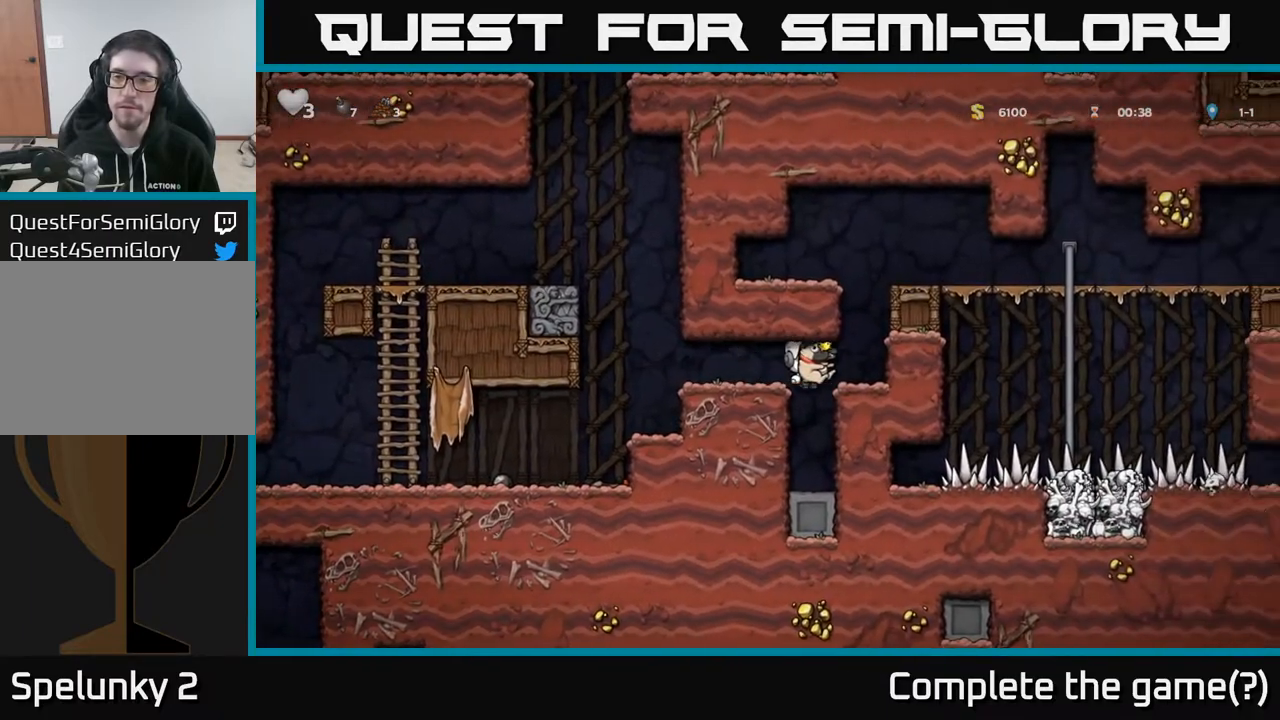
{"buttons": ["A", "DPAD_RIGHT"], "left_stick": "center", "right_stick": "center", "events": [[117, "A", "down"], [267, "A", "up"], [433, "A", "down"]]}
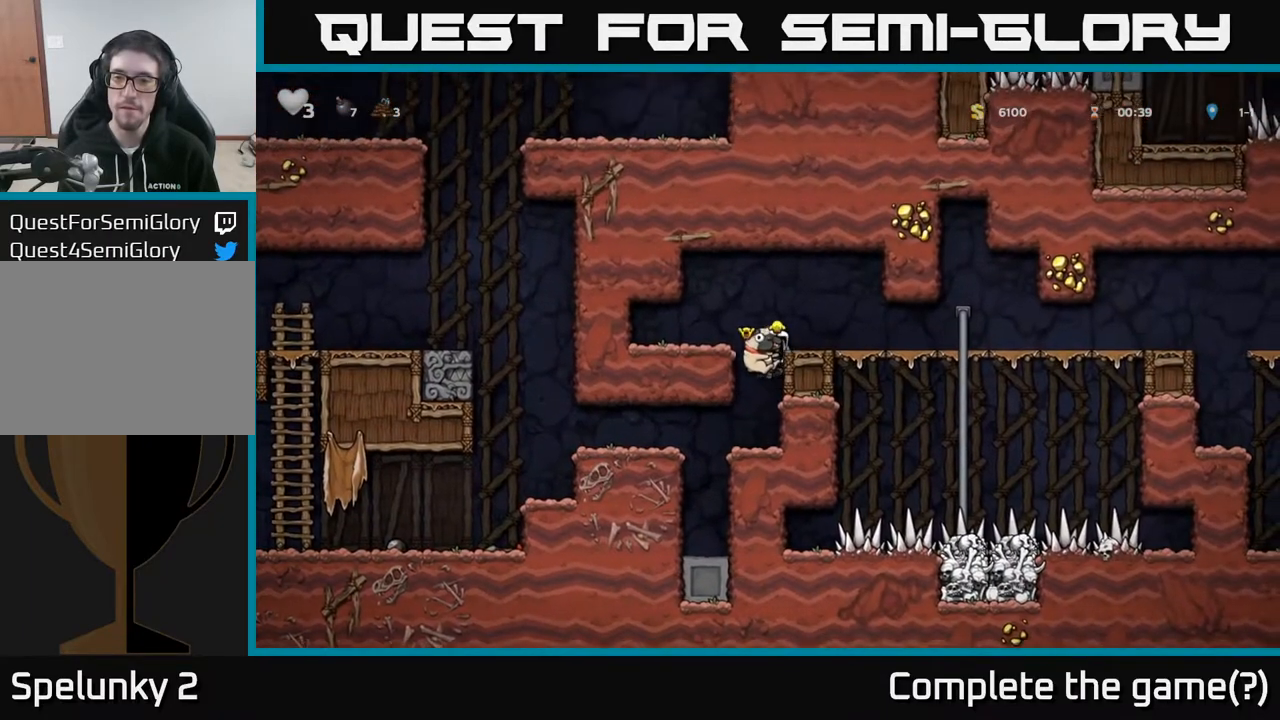
{"buttons": ["DPAD_RIGHT"], "left_stick": "center", "right_stick": "center", "events": [[67, "A", "up"]]}
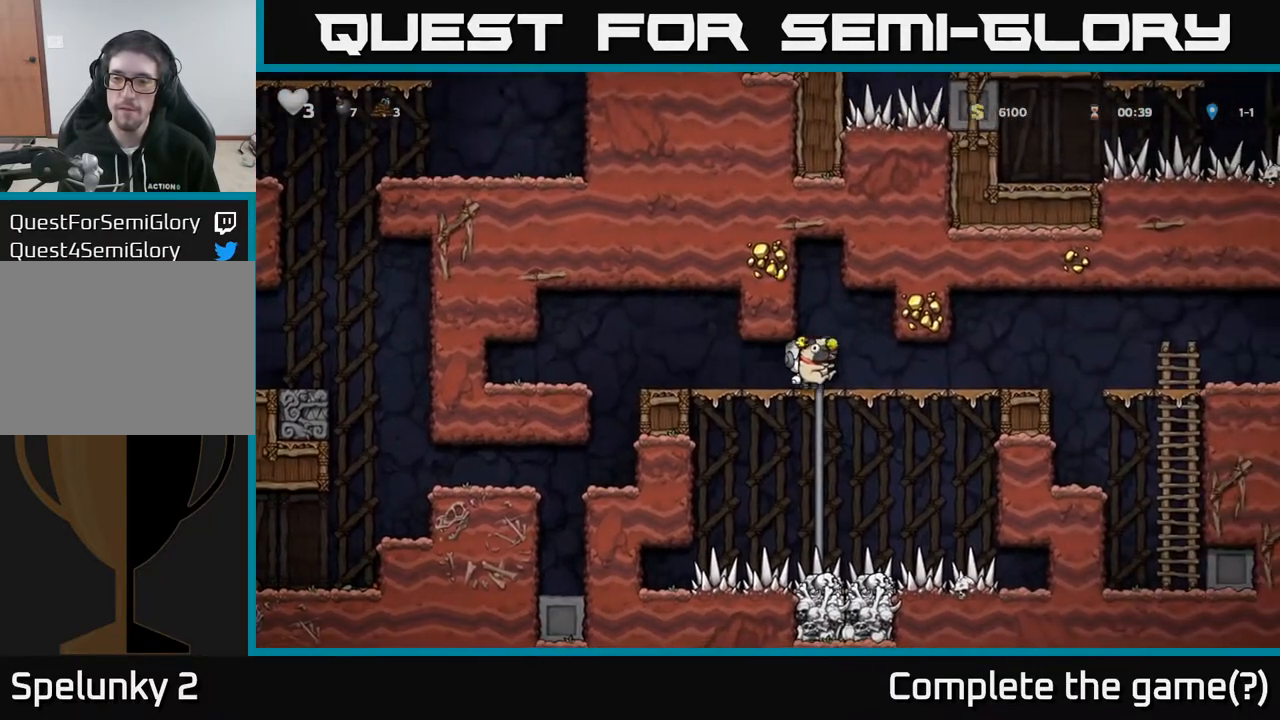
{"buttons": ["DPAD_RIGHT"], "left_stick": "center", "right_stick": "center", "events": [[417, "A", "down"], [500, "A", "up"]]}
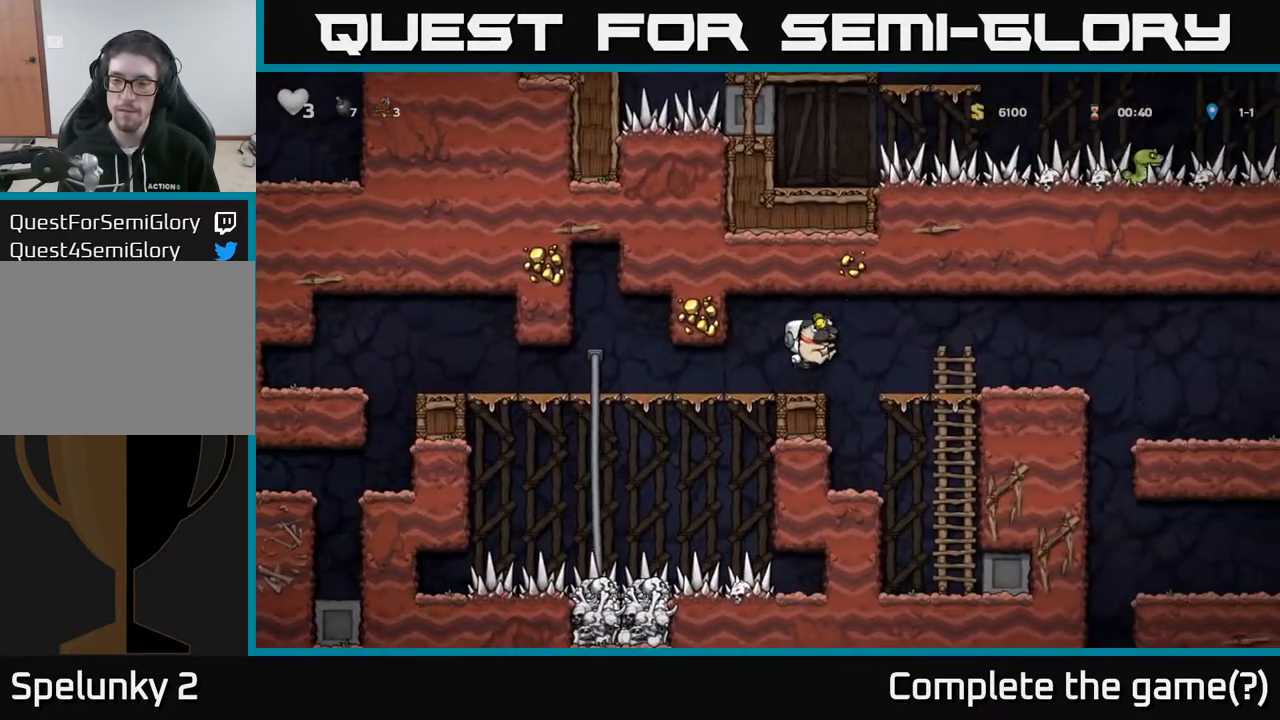
{"buttons": ["DPAD_RIGHT"], "left_stick": "center", "right_stick": "center", "events": []}
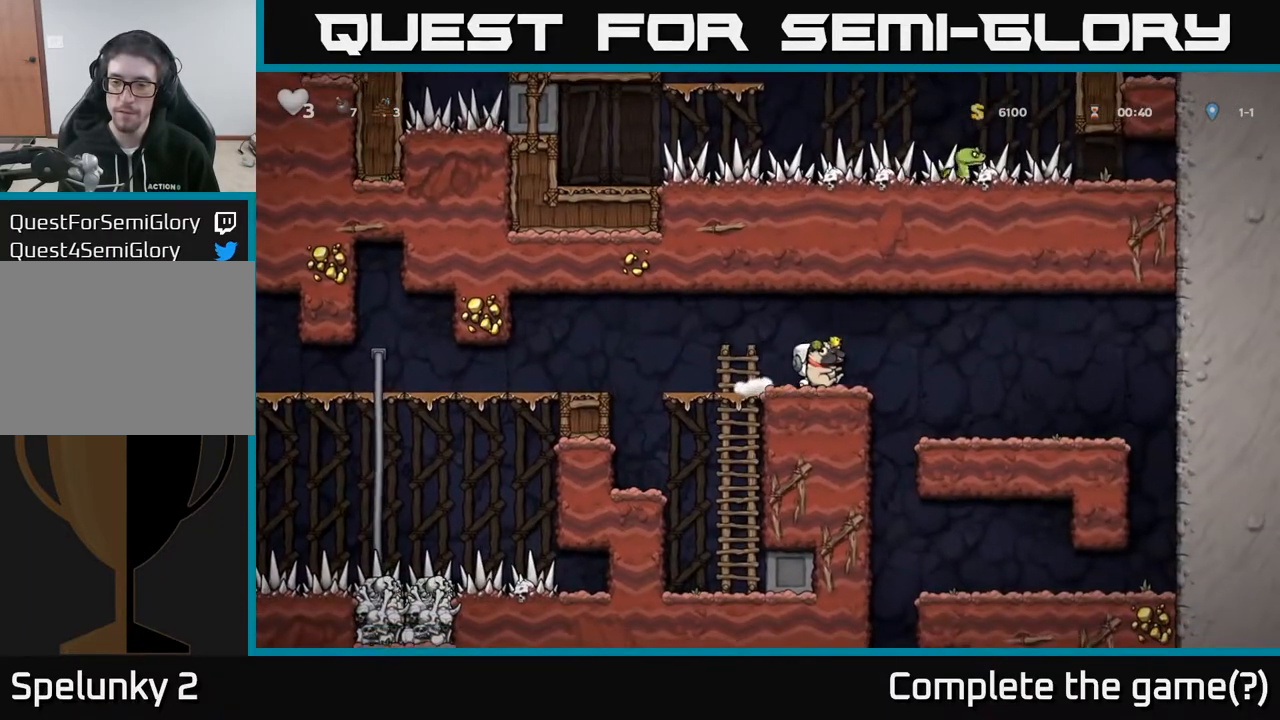
{"buttons": ["DPAD_LEFT"], "left_stick": "center", "right_stick": "center", "events": [[317, "DPAD_RIGHT", "up"], [367, "DPAD_LEFT", "down"]]}
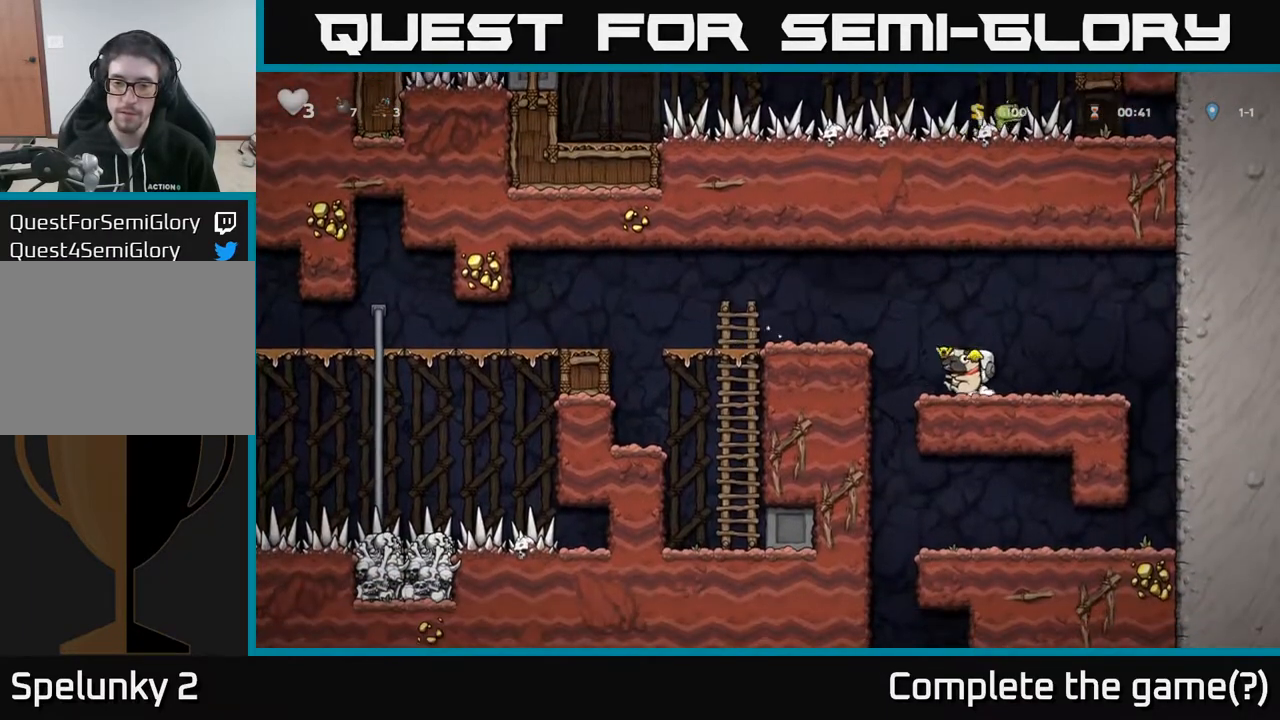
{"buttons": [], "left_stick": "center", "right_stick": "center", "events": [[150, "DPAD_LEFT", "up"]]}
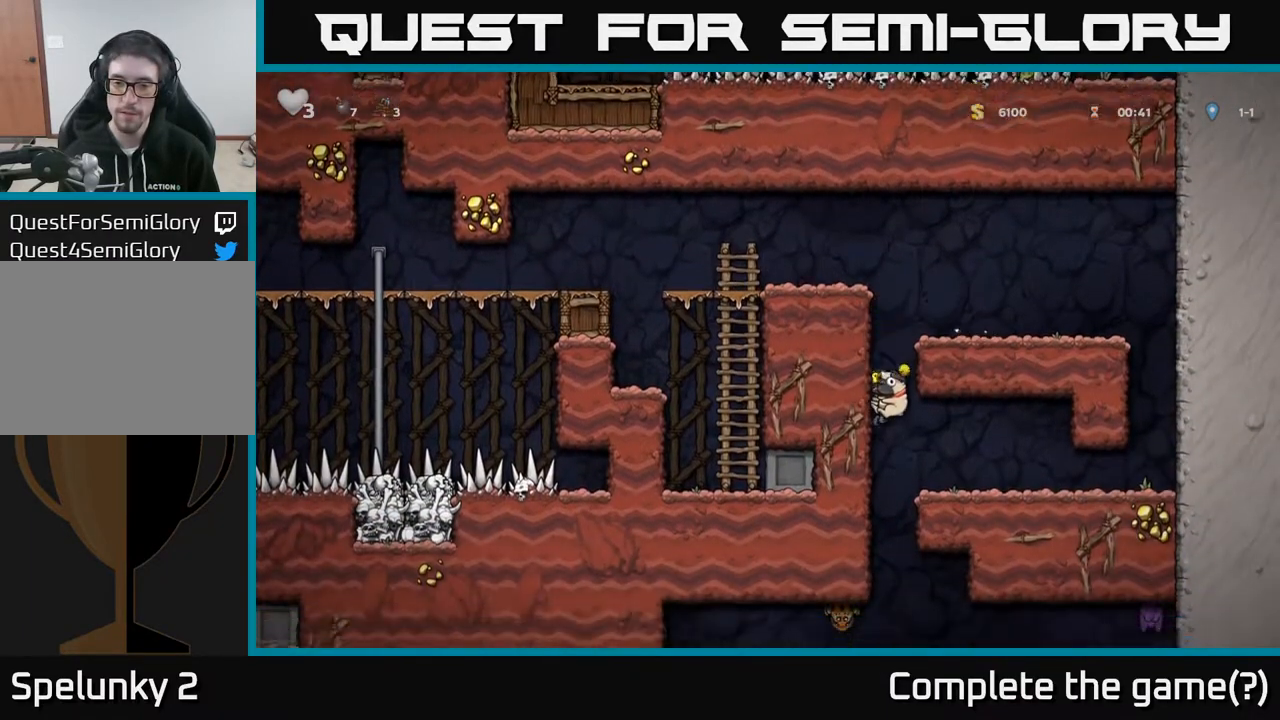
{"buttons": ["DPAD_DOWN"], "left_stick": "center", "right_stick": "center", "events": [[50, "DPAD_RIGHT", "down"], [250, "DPAD_RIGHT", "up"], [300, "DPAD_DOWN", "down"]]}
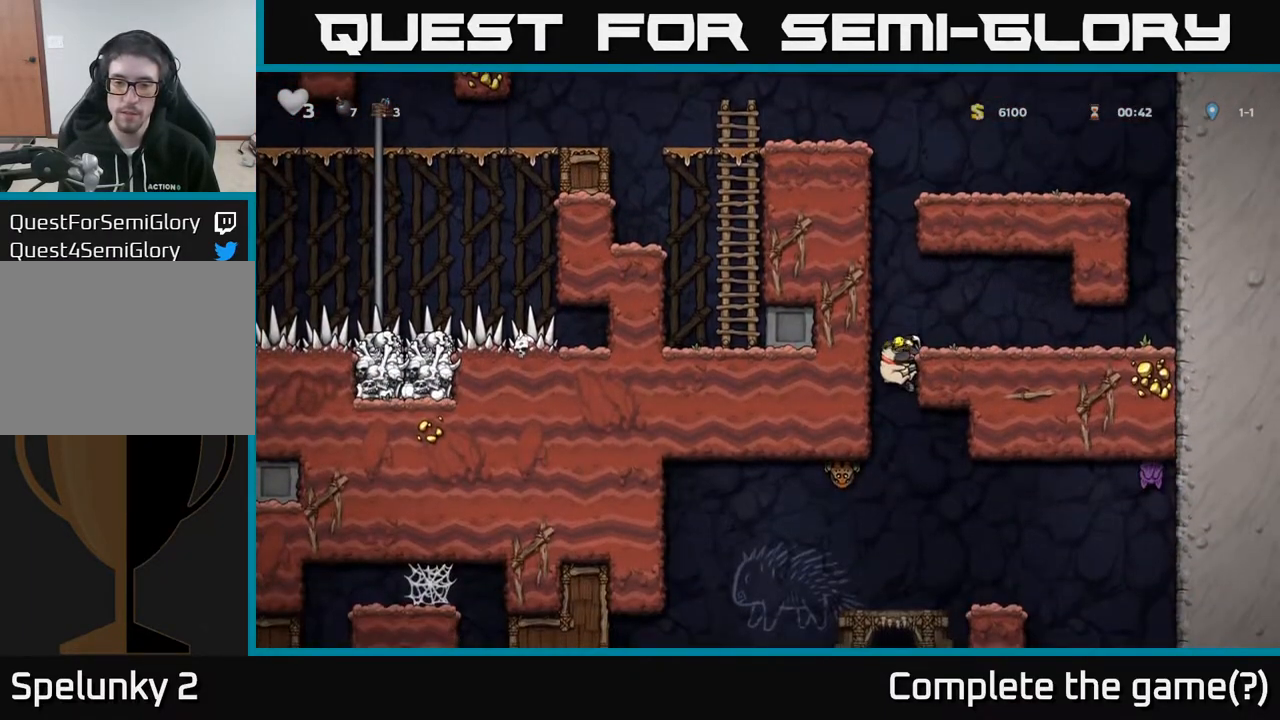
{"buttons": [], "left_stick": "center", "right_stick": "center", "events": [[100, "A", "down"], [233, "A", "up"], [283, "DPAD_DOWN", "up"]]}
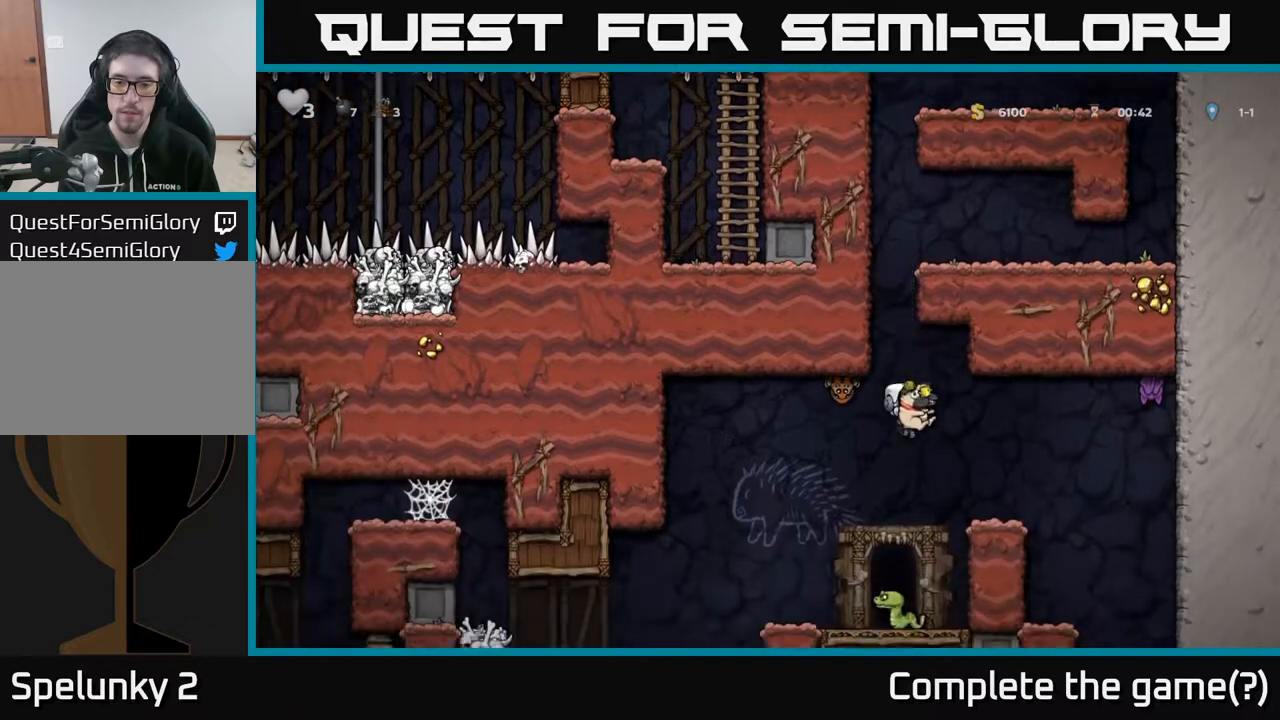
{"buttons": [], "left_stick": "center", "right_stick": "center", "events": []}
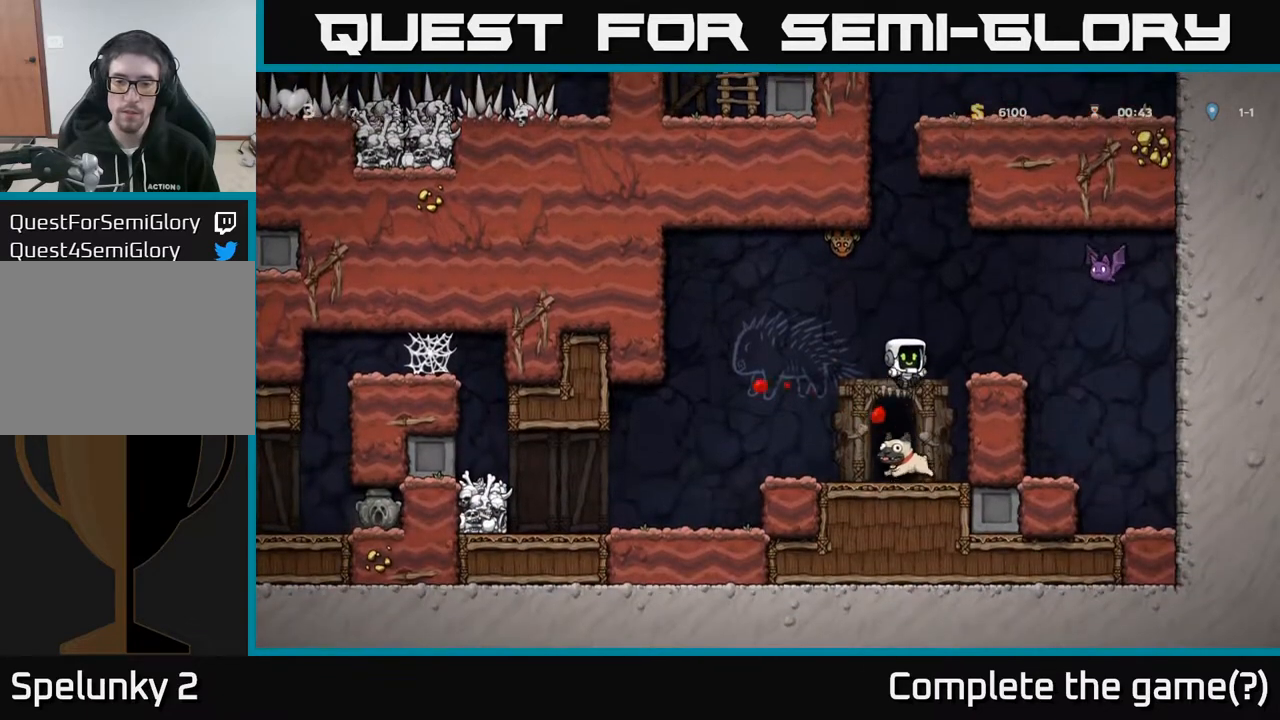
{"buttons": ["DPAD_LEFT"], "left_stick": "center", "right_stick": "center", "events": [[267, "DPAD_LEFT", "down"]]}
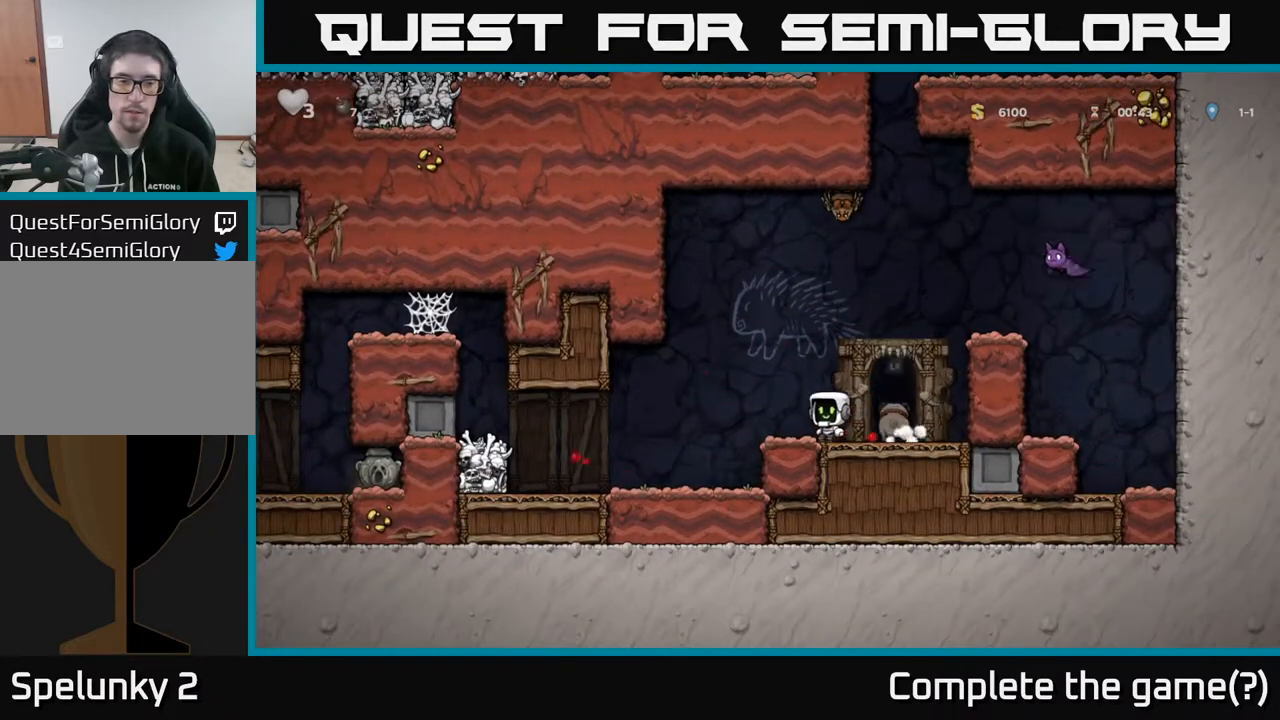
{"buttons": [], "left_stick": "center", "right_stick": "center", "events": [[333, "DPAD_LEFT", "up"]]}